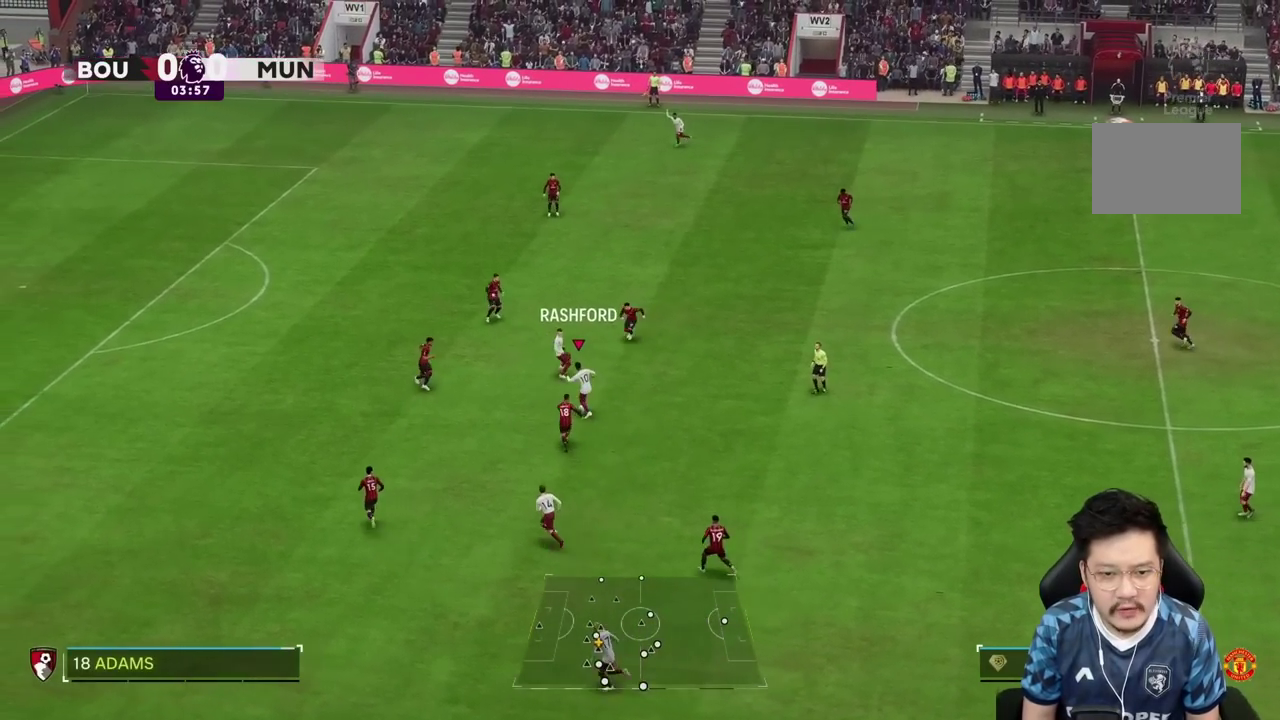
Gameplay with a controller (PlayStation layout); each line is a JSON object with the inputs held at the frame after it (dt_ms = milliseconds from this image to that frame). "events" lists button and stick changes between this image and that frame as [ms after this image, input, new state], when the widget could be followed in between. Not read: L3 R1 R3.
{"dt_ms": 500, "buttons": [], "left_stick": "left", "right_stick": "center", "events": [[200, "left_stick", "up-left"], [400, "left_stick", "left"]]}
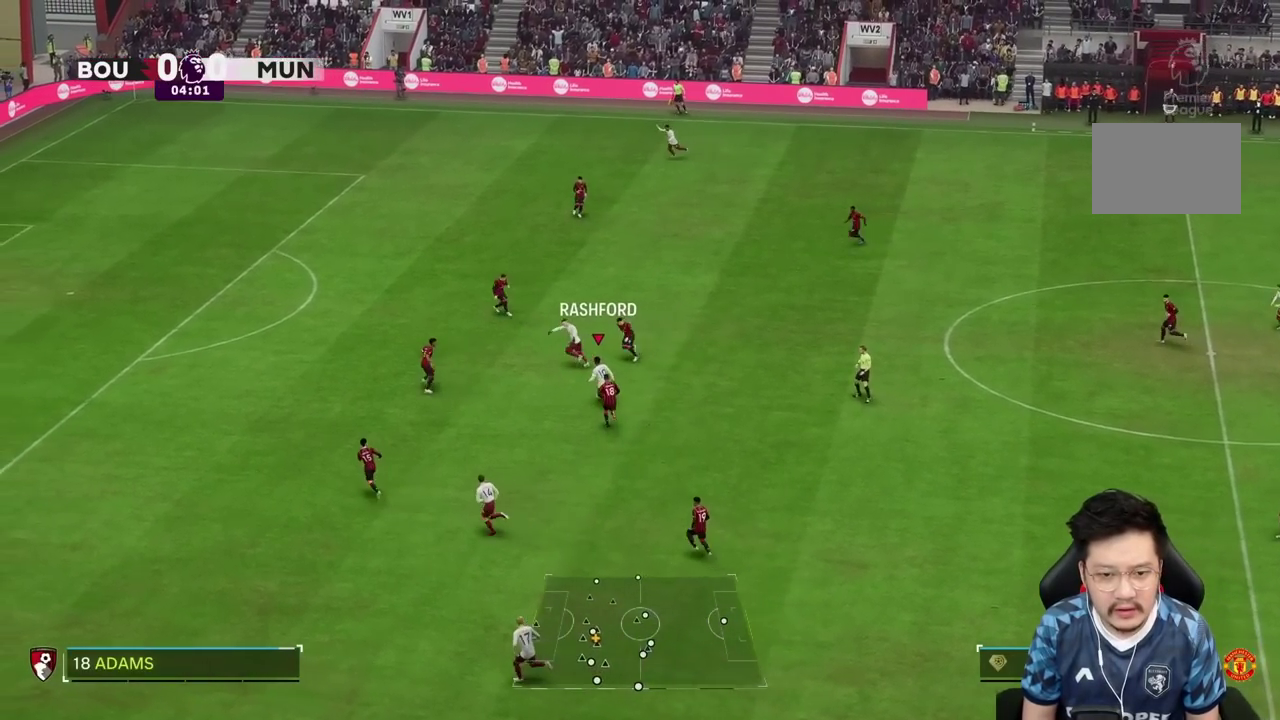
{"dt_ms": 500, "buttons": [], "left_stick": "down-left", "right_stick": "center", "events": [[167, "left_stick", "down-left"]]}
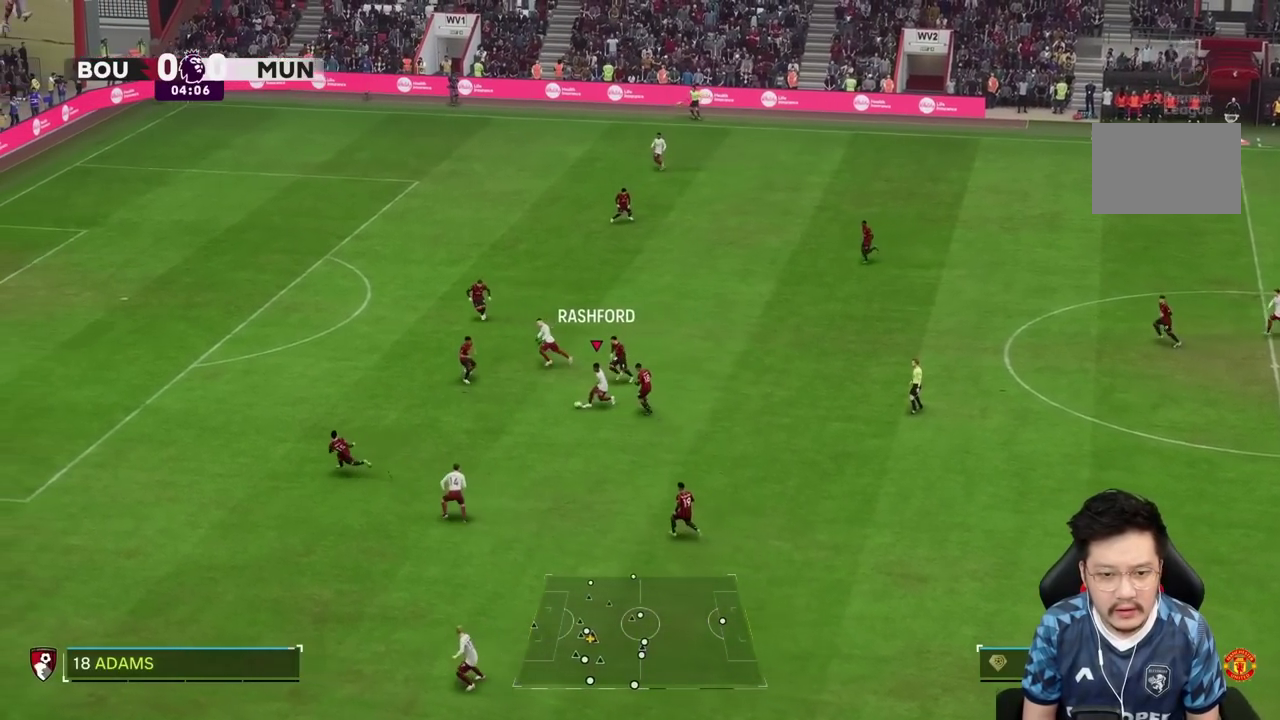
{"dt_ms": 500, "buttons": ["R2"], "left_stick": "left", "right_stick": "center", "events": [[267, "TRIANGLE", "down"], [300, "left_stick", "left"], [317, "R2", "down"], [467, "TRIANGLE", "up"]]}
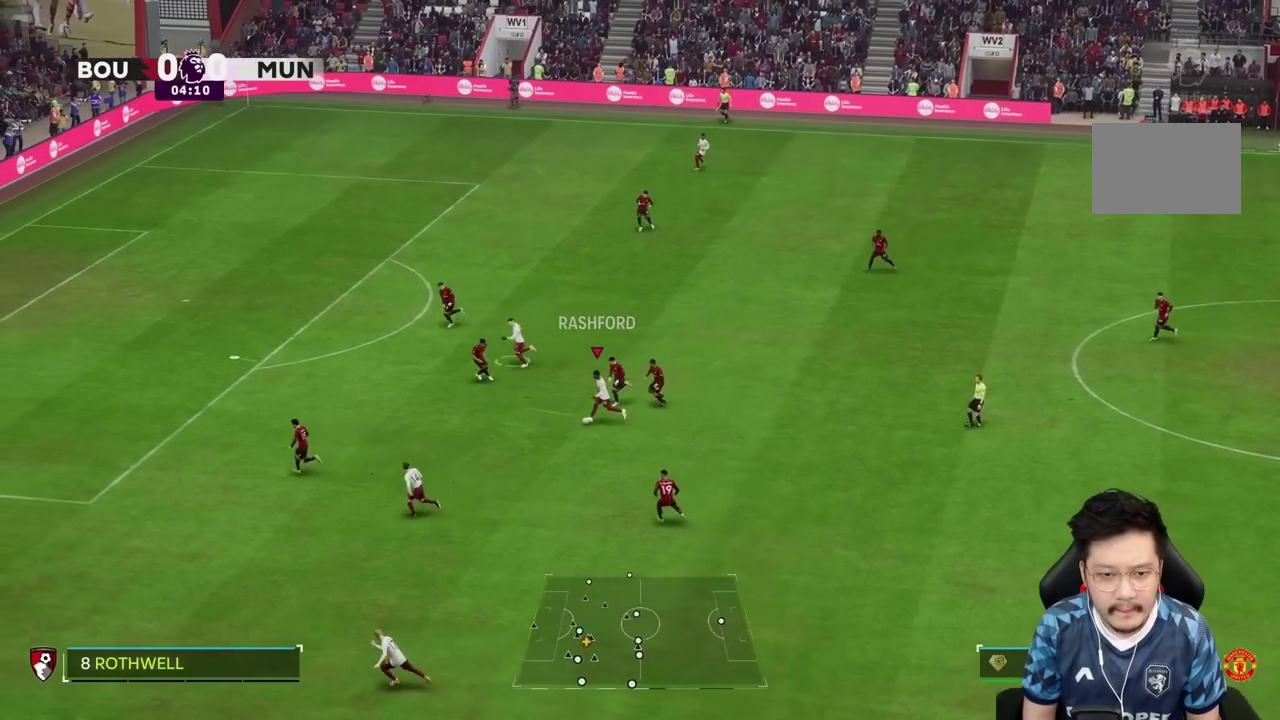
{"dt_ms": 500, "buttons": [], "left_stick": "left", "right_stick": "center", "events": [[50, "R2", "up"]]}
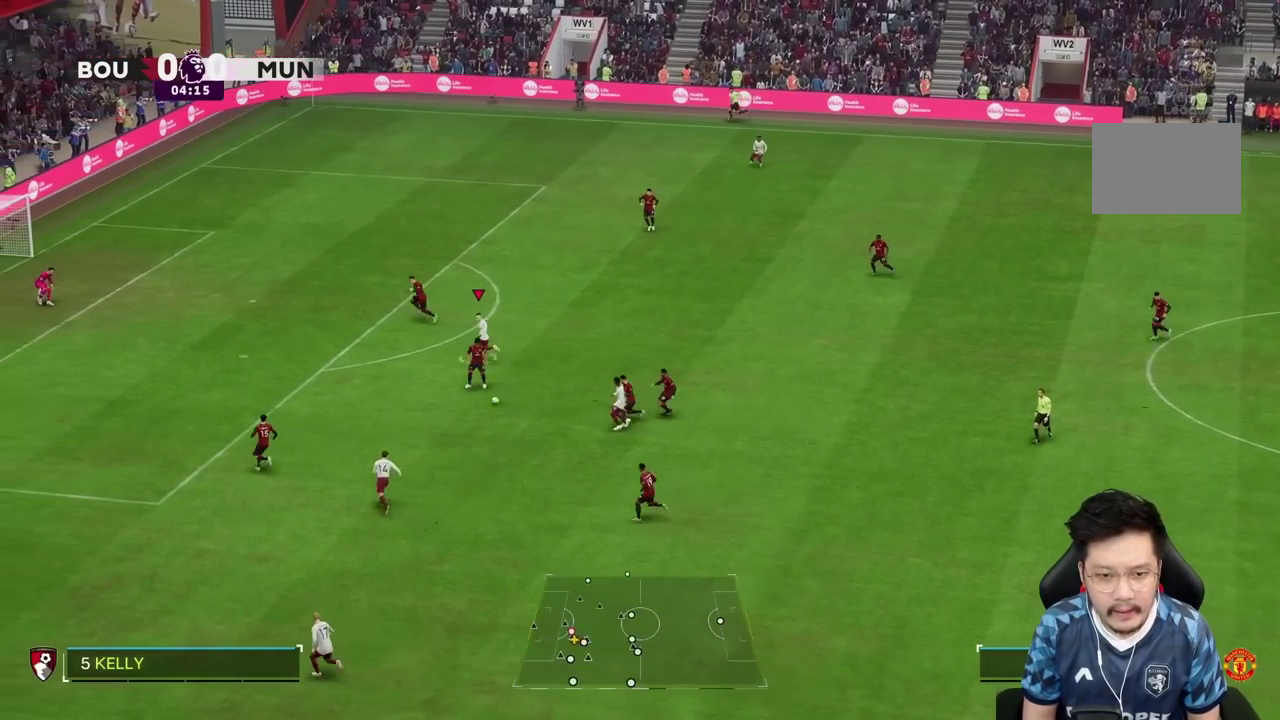
{"dt_ms": 500, "buttons": ["R2"], "left_stick": "left", "right_stick": "center", "events": [[500, "R2", "down"]]}
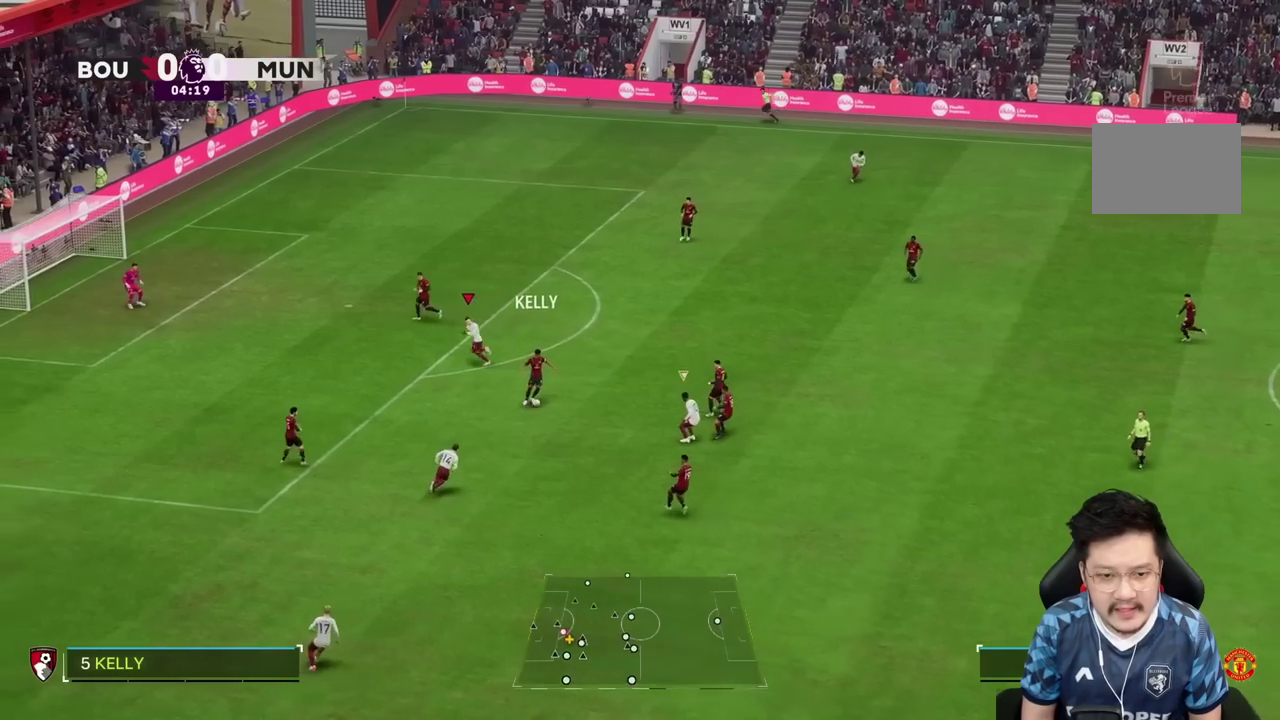
{"dt_ms": 500, "buttons": ["R2"], "left_stick": "up", "right_stick": "center", "events": [[33, "left_stick", "down"], [133, "left_stick", "up-left"], [467, "left_stick", "up"]]}
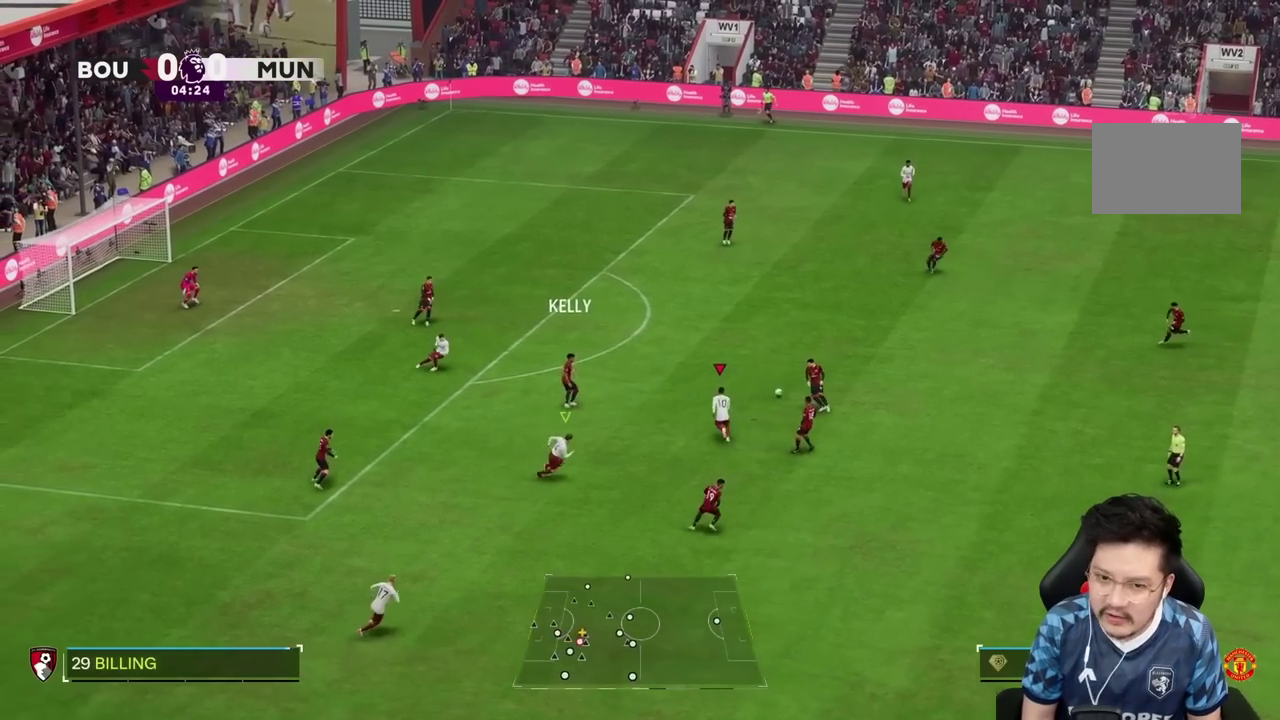
{"dt_ms": 500, "buttons": [], "left_stick": "right", "right_stick": "center", "events": [[33, "left_stick", "up-right"], [83, "left_stick", "right"], [133, "R2", "up"]]}
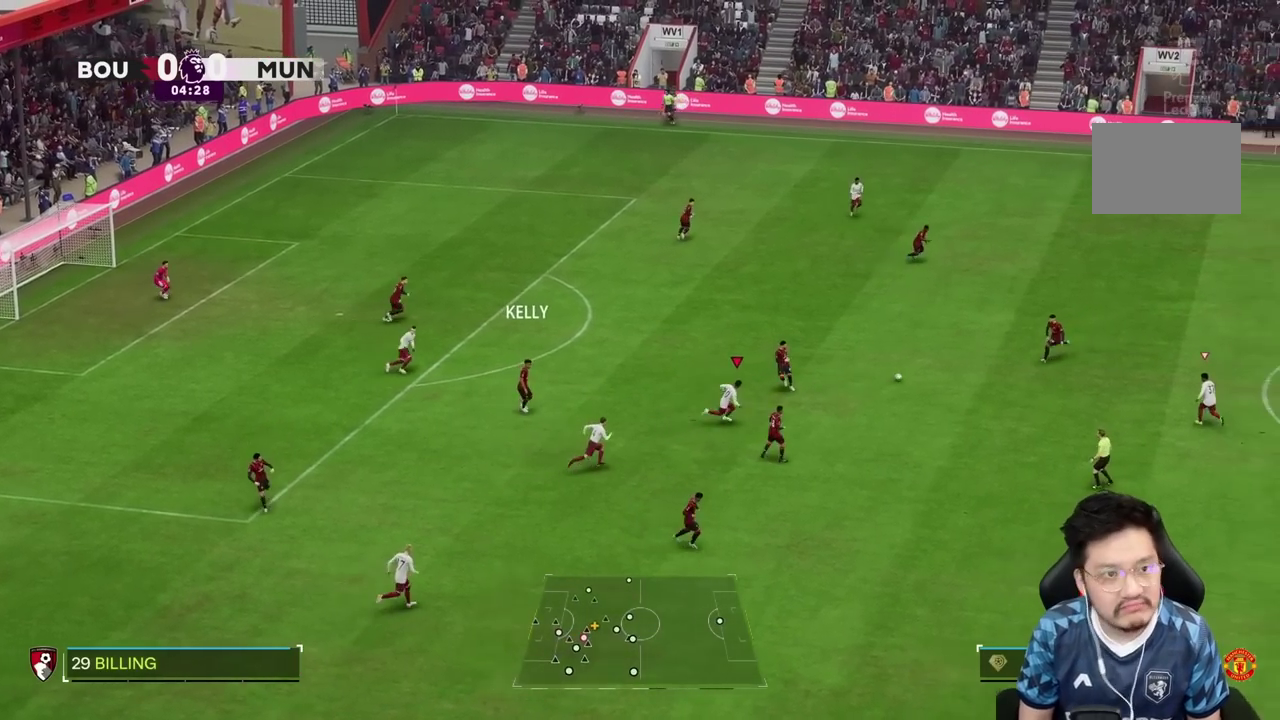
{"dt_ms": 500, "buttons": [], "left_stick": "right", "right_stick": "center", "events": []}
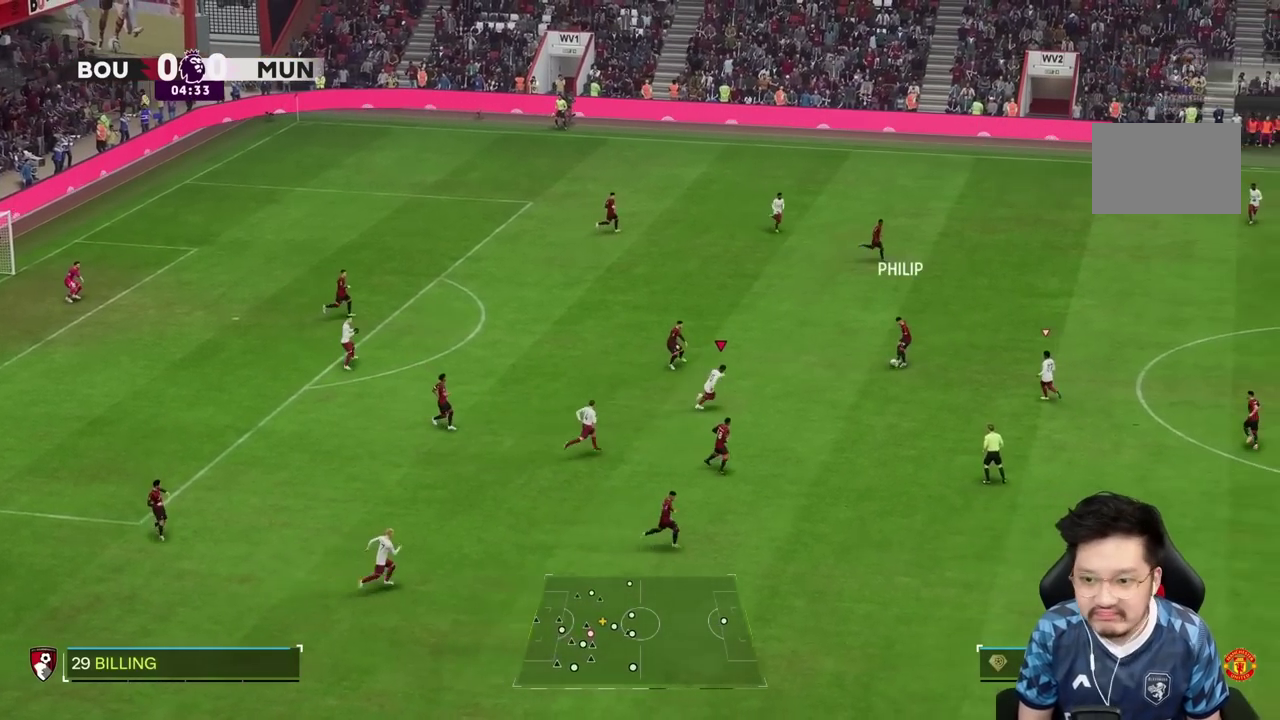
{"dt_ms": 500, "buttons": [], "left_stick": "up", "right_stick": "center", "events": [[167, "left_stick", "up"]]}
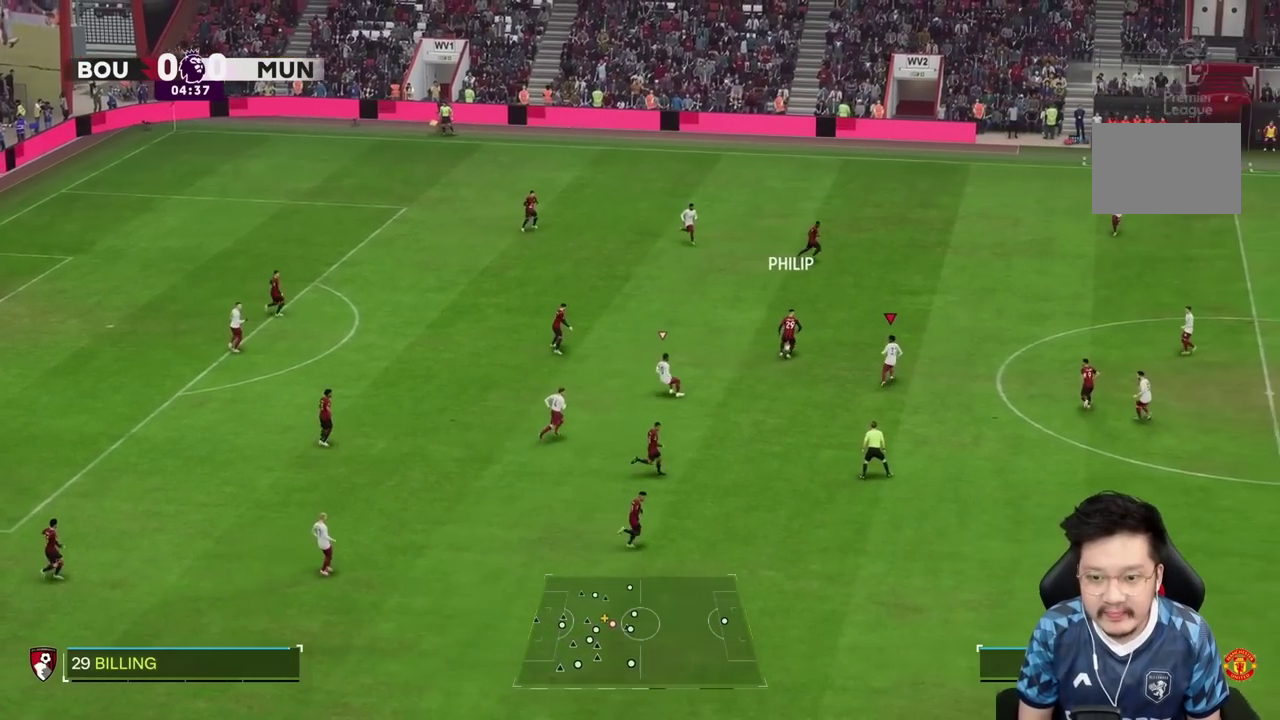
{"dt_ms": 500, "buttons": [], "left_stick": "up-right", "right_stick": "center", "events": [[233, "left_stick", "up-right"]]}
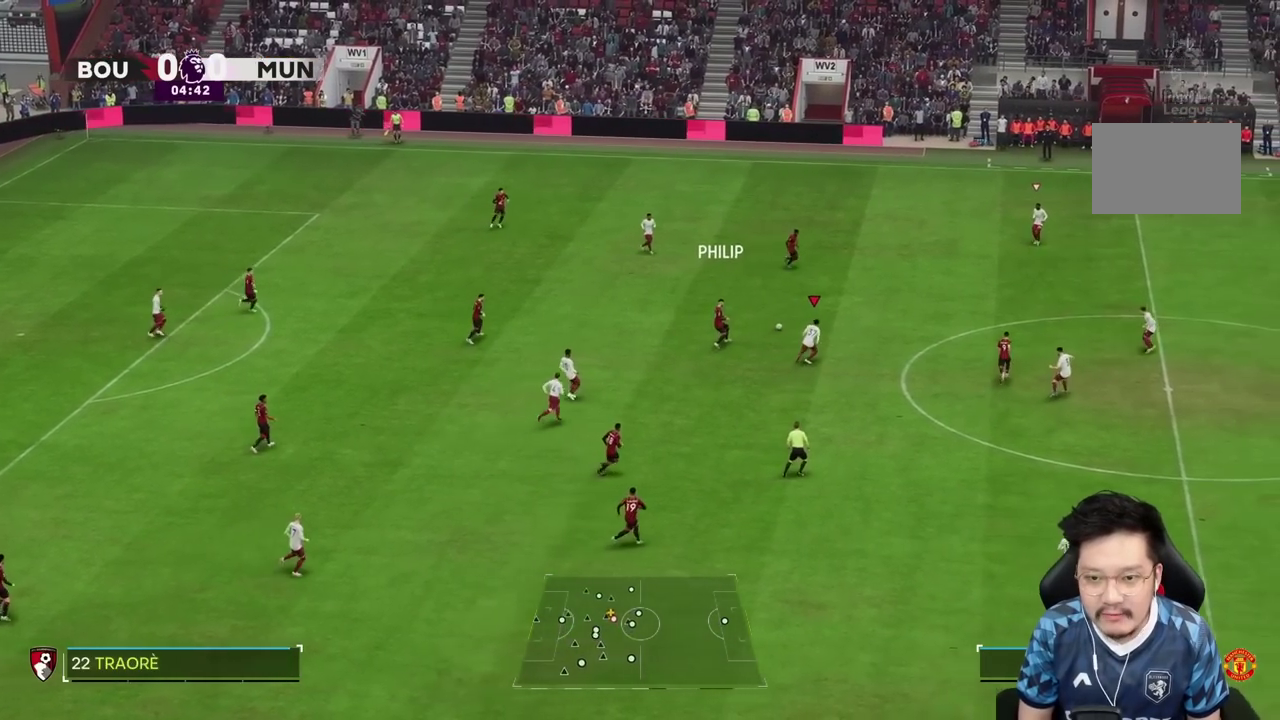
{"dt_ms": 500, "buttons": [], "left_stick": "up-right", "right_stick": "center", "events": []}
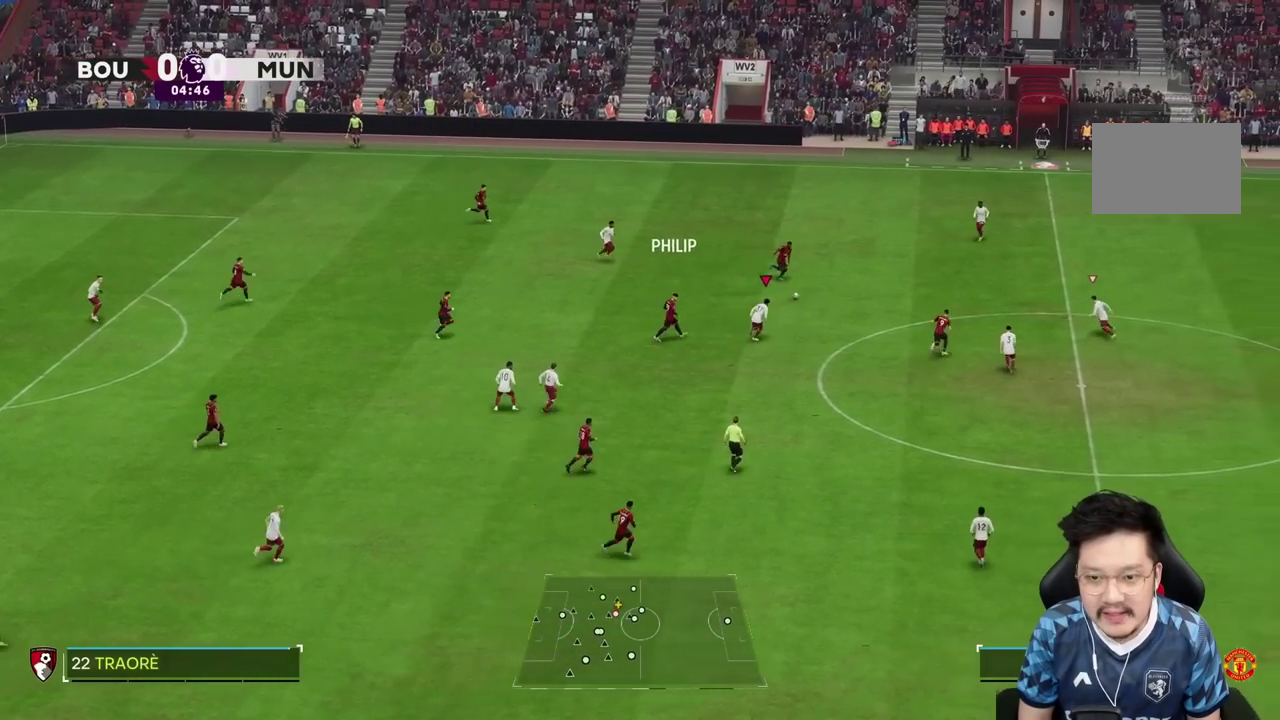
{"dt_ms": 500, "buttons": [], "left_stick": "up-right", "right_stick": "center", "events": []}
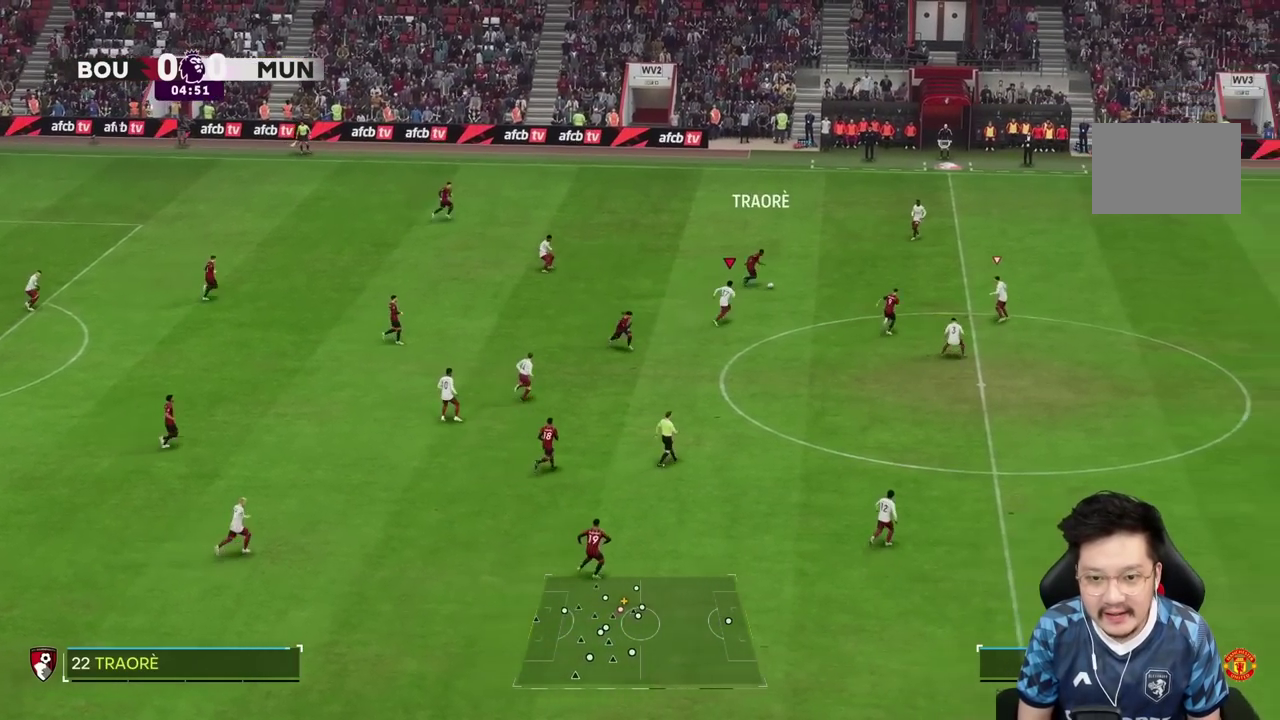
{"dt_ms": 500, "buttons": [], "left_stick": "up-right", "right_stick": "center", "events": []}
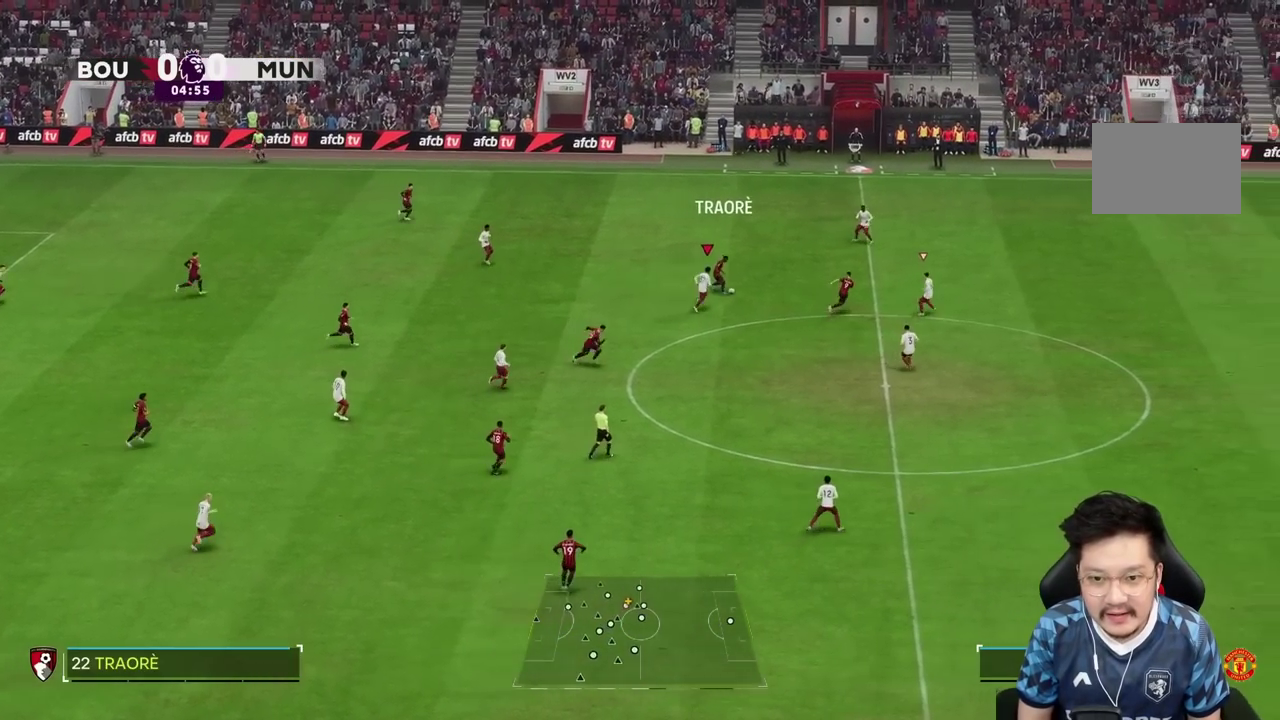
{"dt_ms": 500, "buttons": ["R2"], "left_stick": "right", "right_stick": "center", "events": [[283, "SQUARE", "down"], [317, "SQUARE", "up"], [417, "left_stick", "right"], [483, "R2", "down"]]}
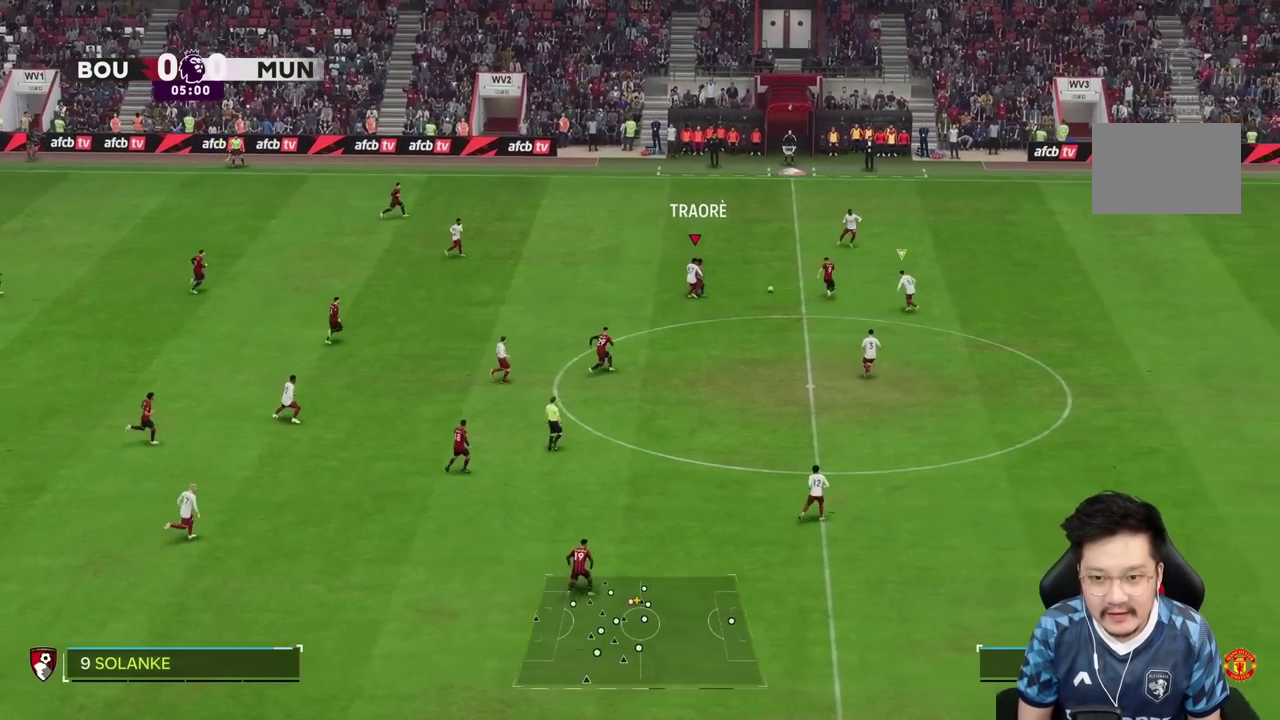
{"dt_ms": 500, "buttons": [], "left_stick": "up-left", "right_stick": "center", "events": [[183, "left_stick", "up-left"], [217, "R2", "up"]]}
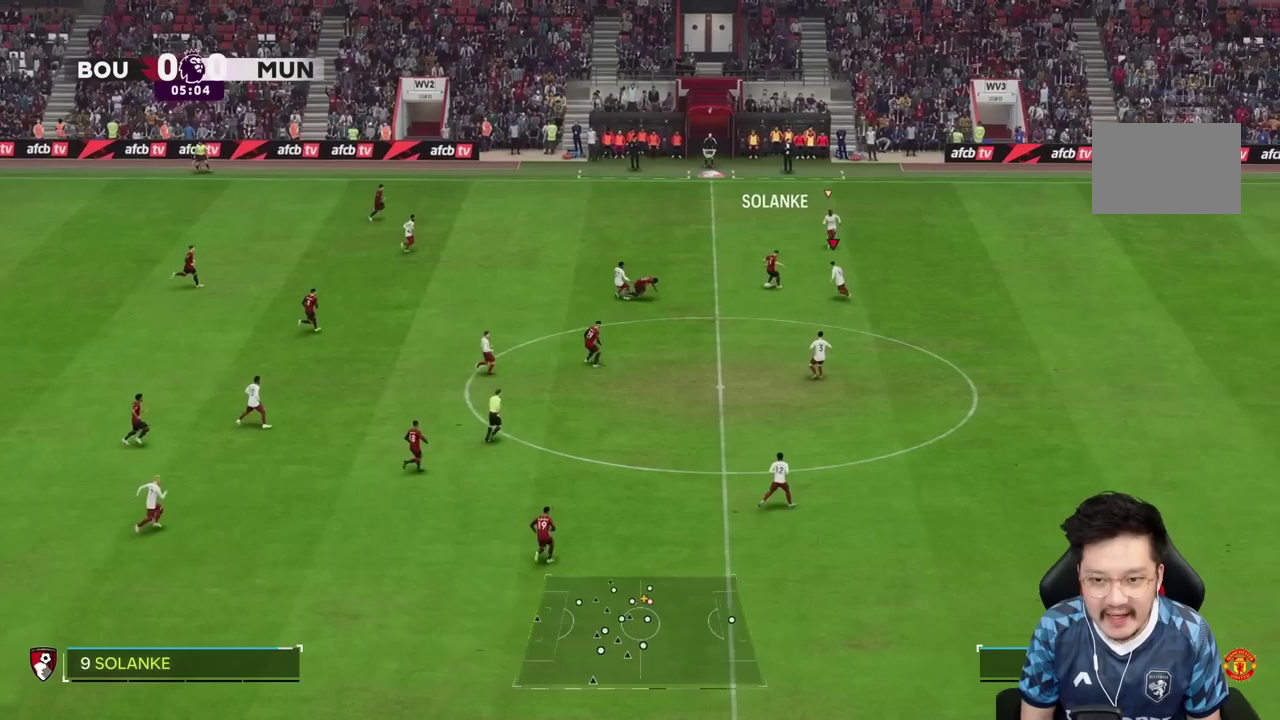
{"dt_ms": 500, "buttons": [], "left_stick": "up", "right_stick": "center", "events": [[83, "left_stick", "up"]]}
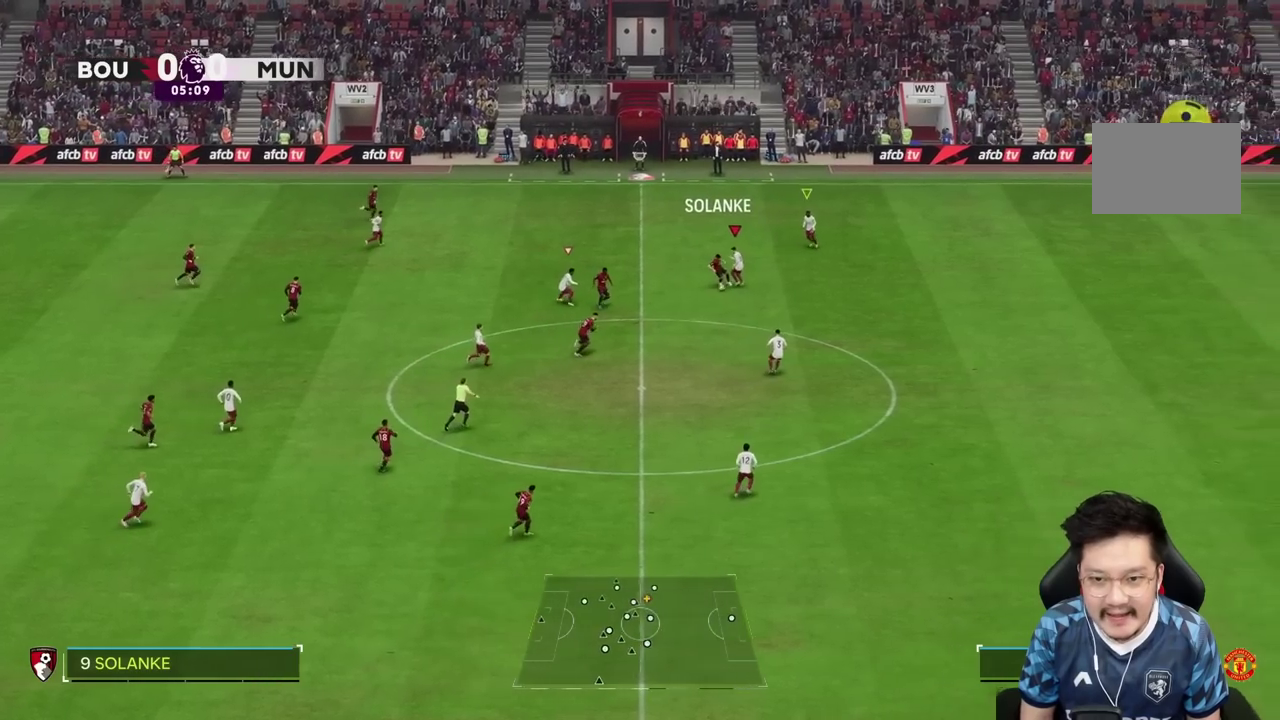
{"dt_ms": 500, "buttons": ["L2"], "left_stick": "down", "right_stick": "center", "events": [[50, "left_stick", "left"], [183, "L2", "down"], [383, "left_stick", "down"]]}
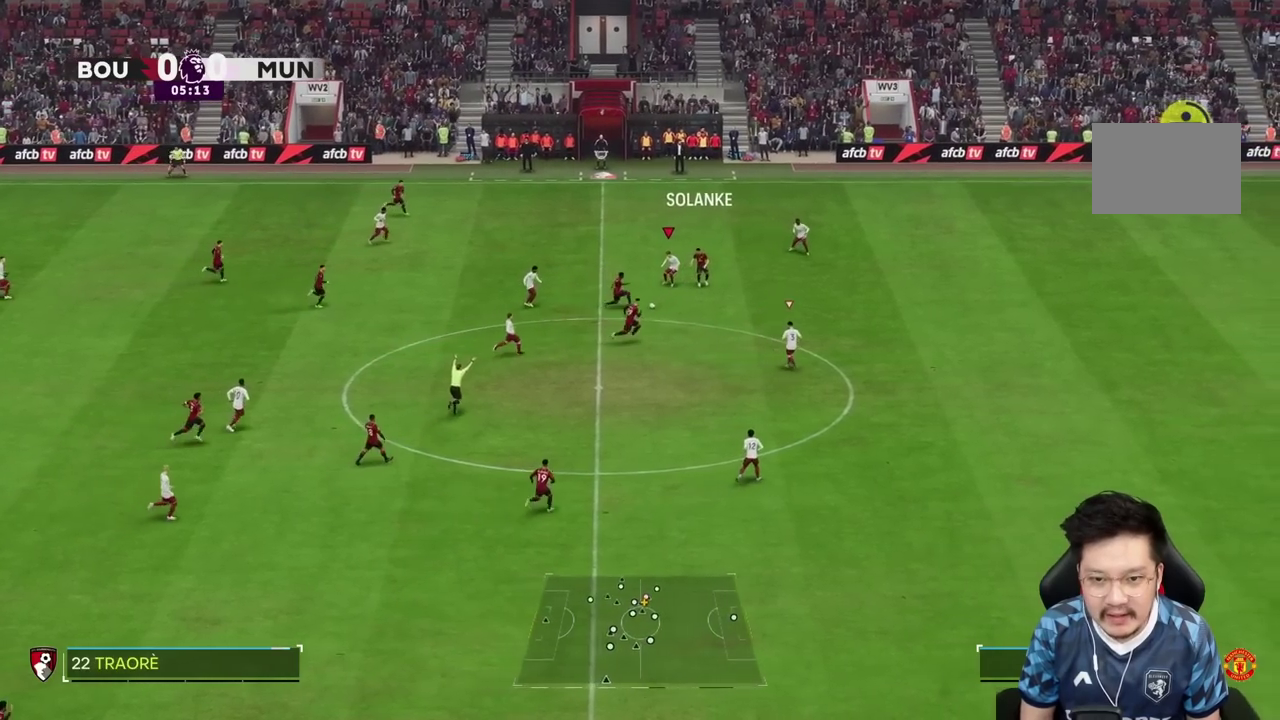
{"dt_ms": 500, "buttons": [], "left_stick": "down-right", "right_stick": "center", "events": [[100, "left_stick", "down-right"], [133, "L2", "up"]]}
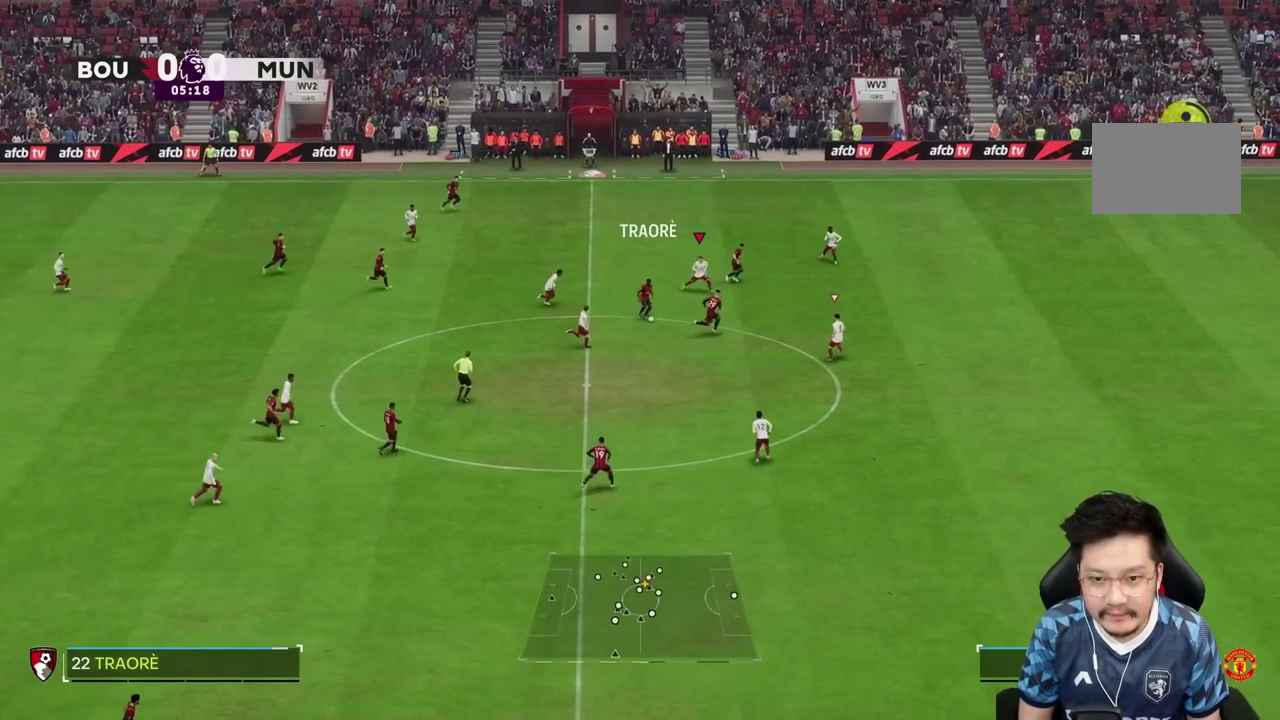
{"dt_ms": 500, "buttons": [], "left_stick": "down-right", "right_stick": "center", "events": []}
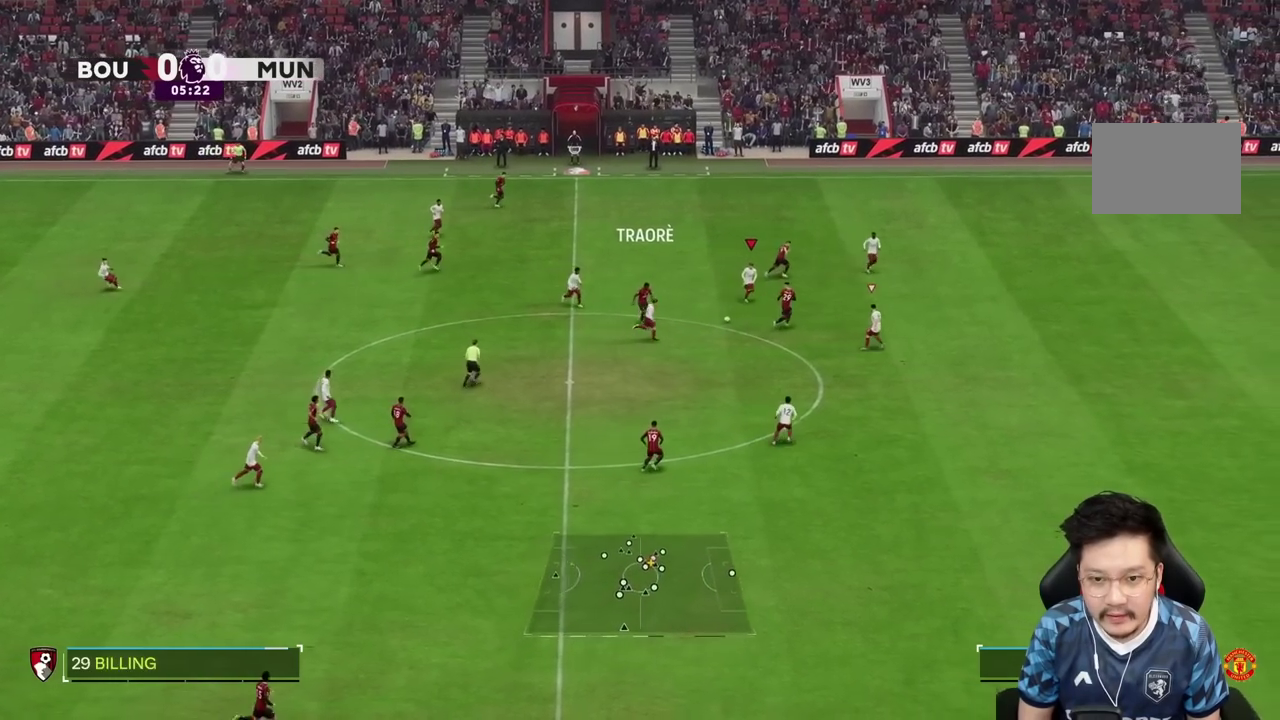
{"dt_ms": 500, "buttons": ["R2"], "left_stick": "down-right", "right_stick": "center", "events": [[400, "R2", "down"]]}
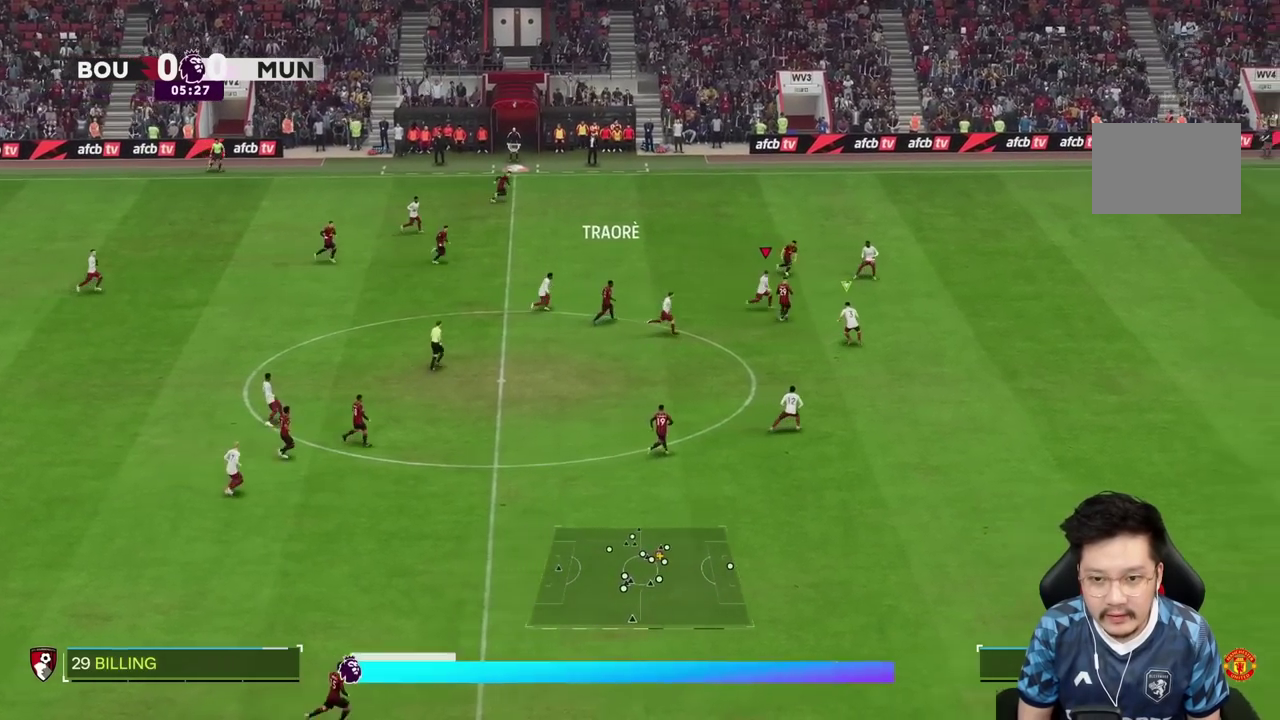
{"dt_ms": 500, "buttons": [], "left_stick": "right", "right_stick": "center", "events": [[50, "SQUARE", "down"], [100, "R2", "up"], [117, "SQUARE", "up"], [150, "L2", "down"], [300, "L2", "up"], [317, "R2", "down"], [367, "R2", "up"], [450, "left_stick", "right"]]}
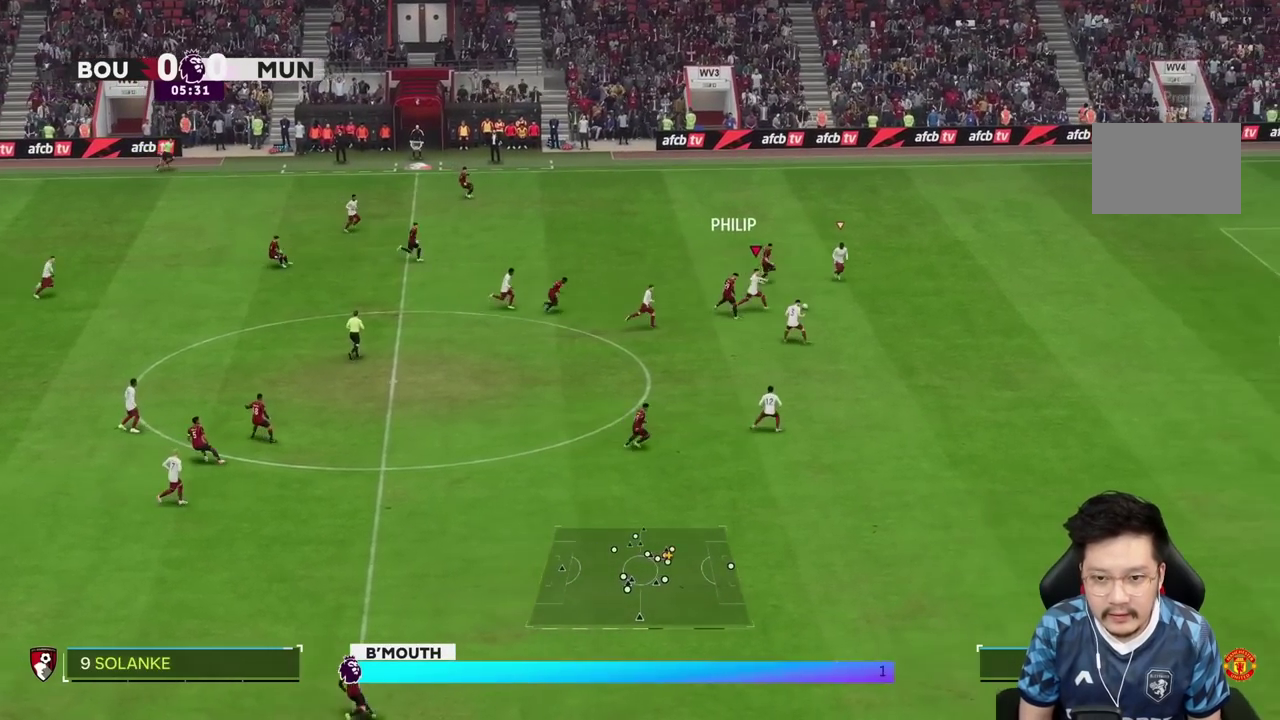
{"dt_ms": 500, "buttons": [], "left_stick": "down-right", "right_stick": "center"}
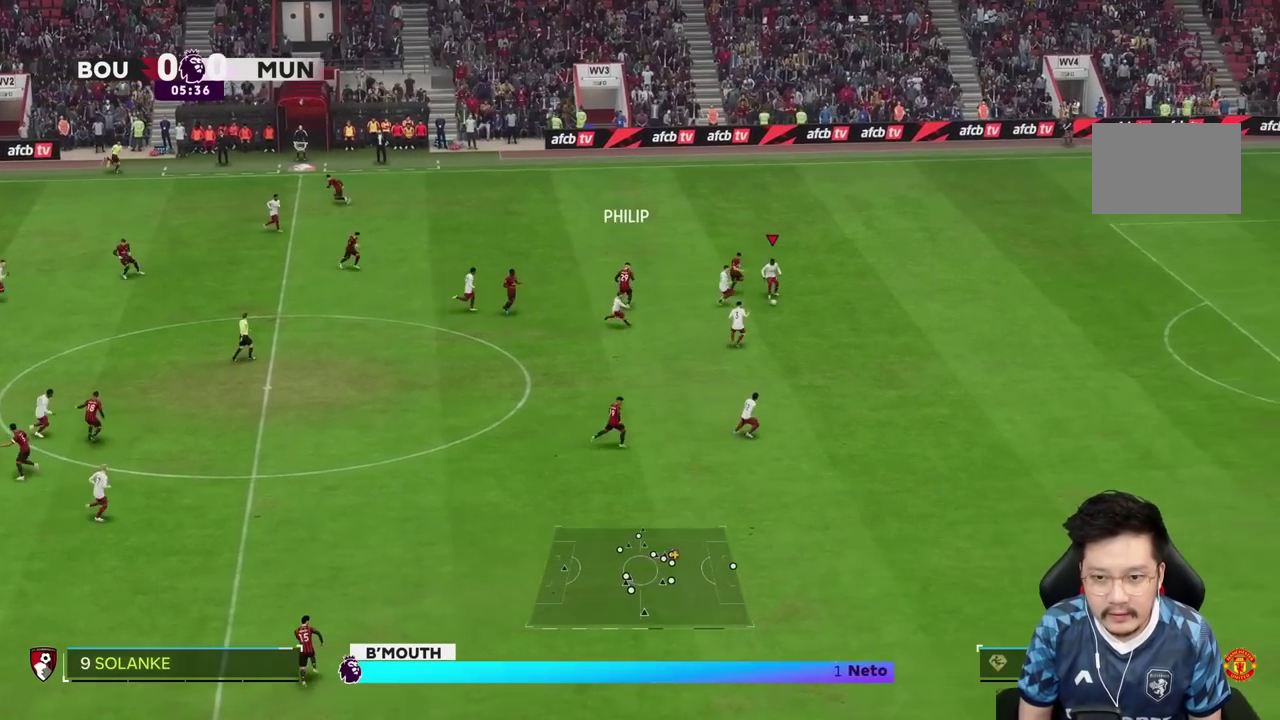
{"dt_ms": 500, "buttons": [], "left_stick": "down", "right_stick": "center"}
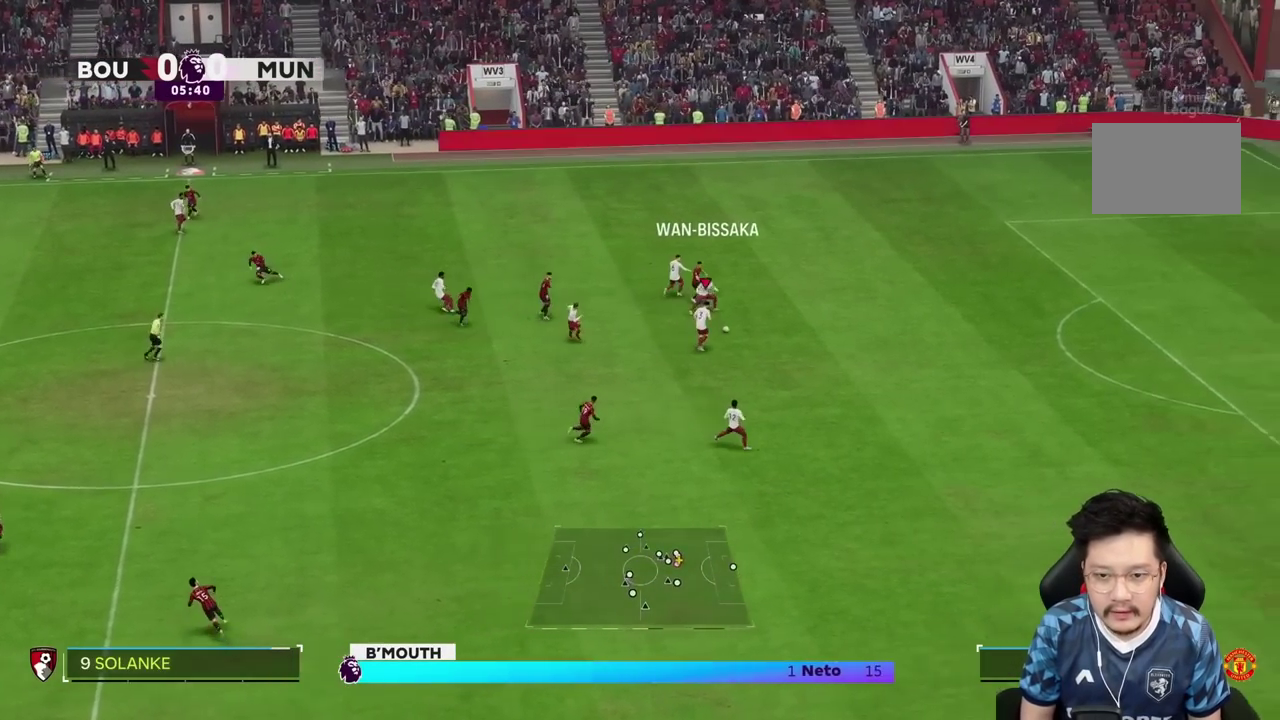
{"dt_ms": 500, "buttons": [], "left_stick": "down", "right_stick": "center", "events": []}
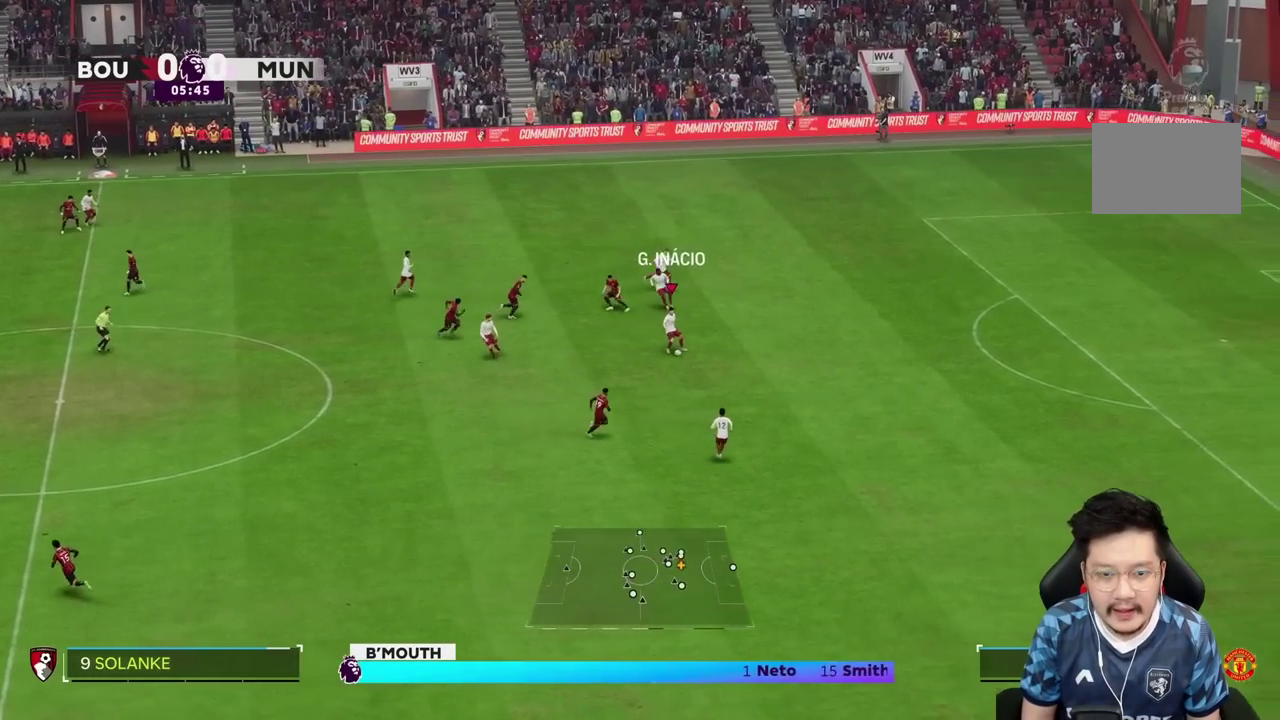
{"dt_ms": 500, "buttons": [], "left_stick": "down-left", "right_stick": "center", "events": [[183, "left_stick", "down-left"]]}
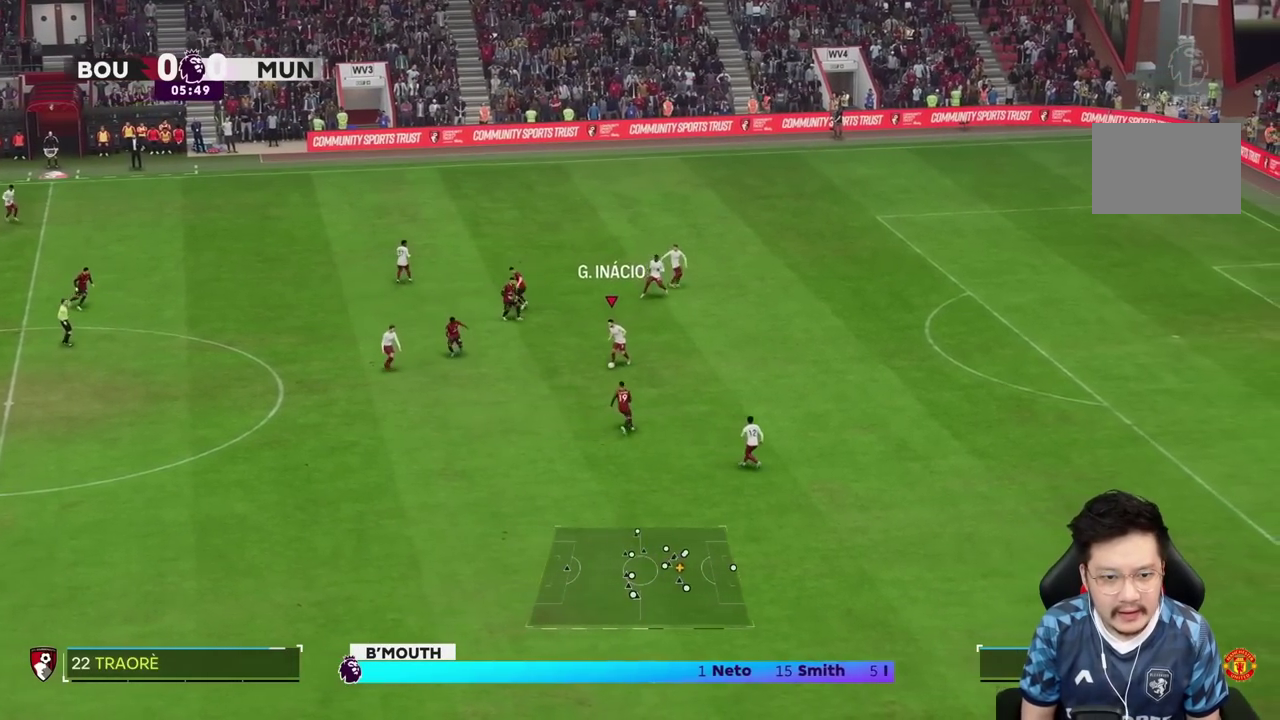
{"dt_ms": 500, "buttons": [], "left_stick": "down-left", "right_stick": "center", "events": [[17, "TRIANGLE", "down"], [117, "TRIANGLE", "up"]]}
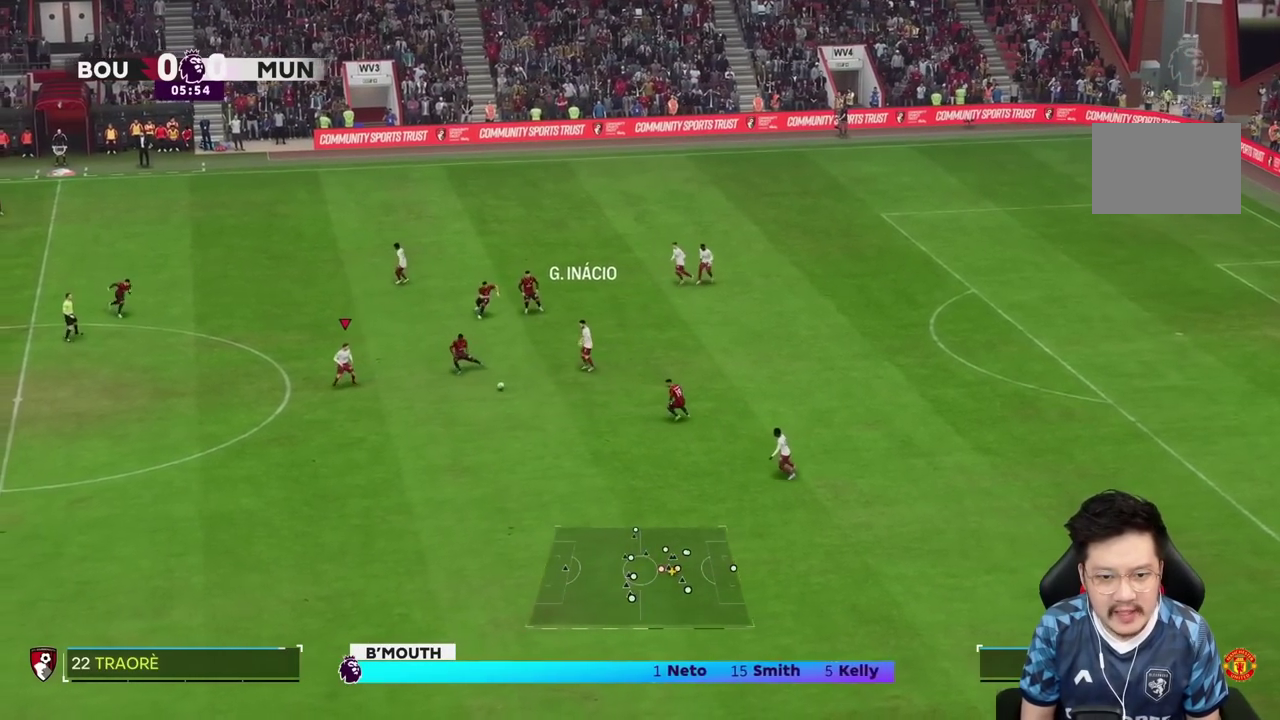
{"dt_ms": 1000, "buttons": [], "left_stick": "left", "right_stick": "center"}
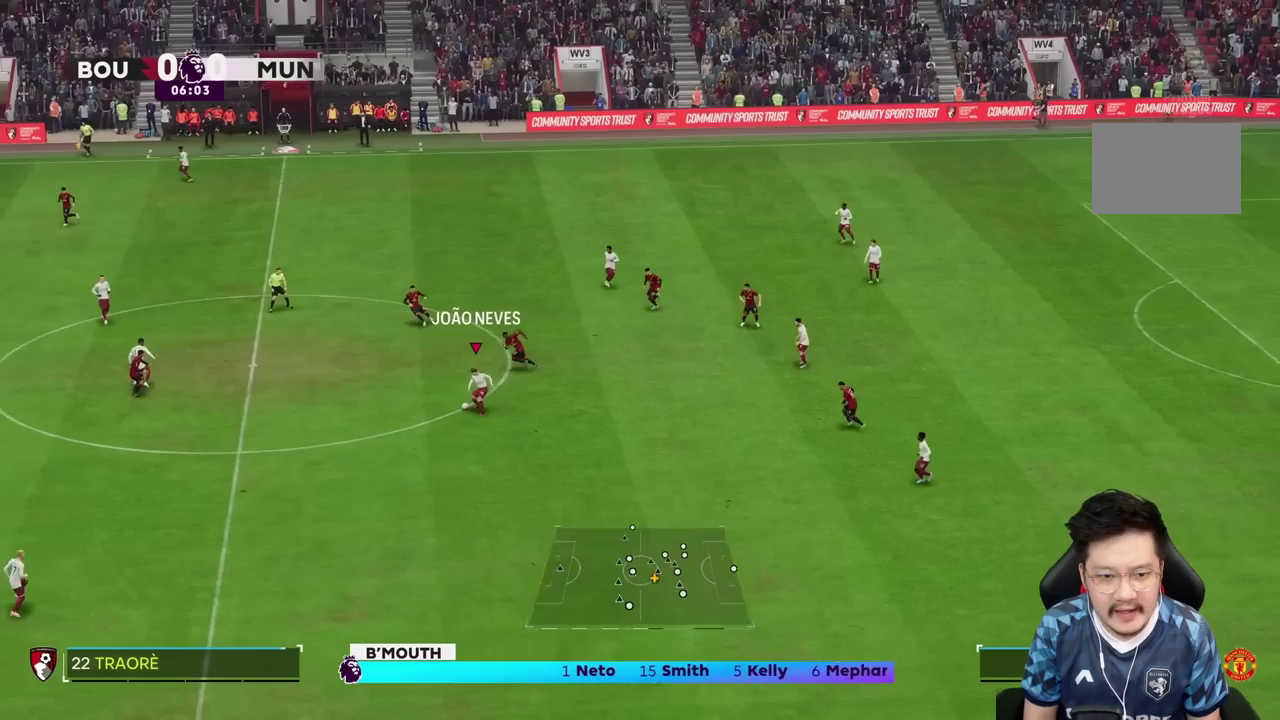
{"dt_ms": 500, "buttons": [], "left_stick": "down-left", "right_stick": "center", "events": [[283, "left_stick", "down-left"]]}
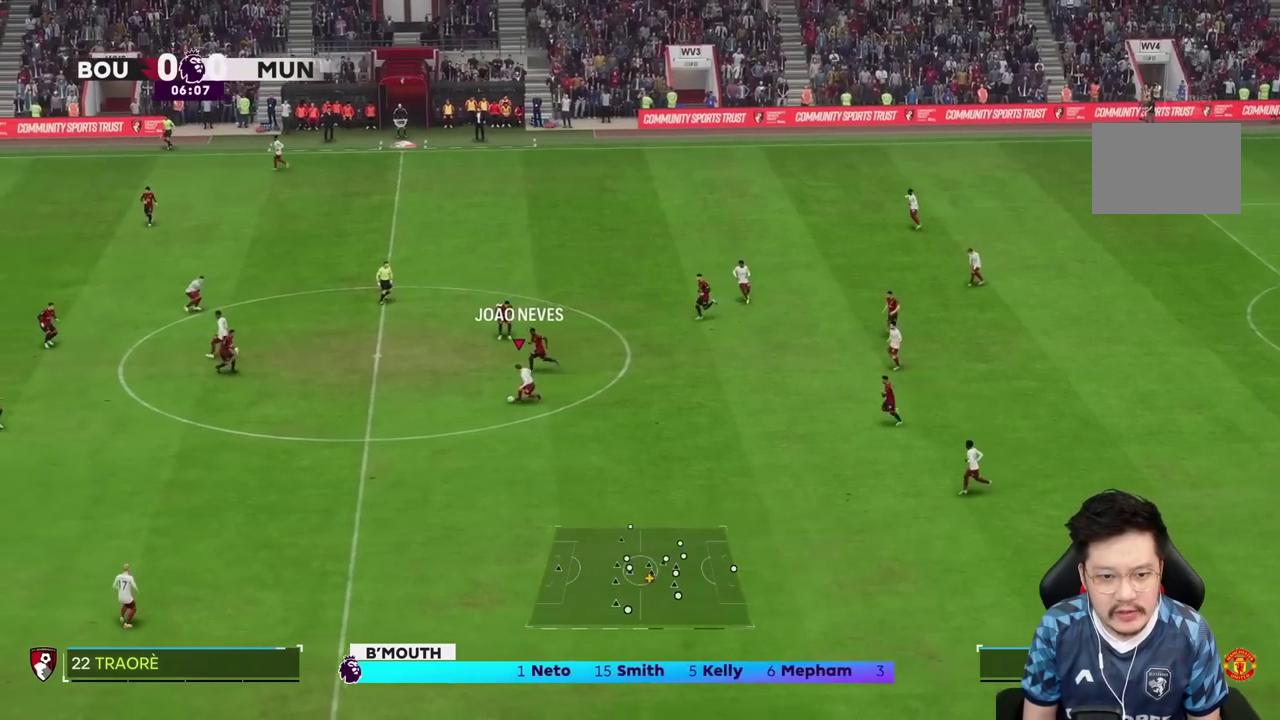
{"dt_ms": 500, "buttons": [], "left_stick": "down-left", "right_stick": "center", "events": []}